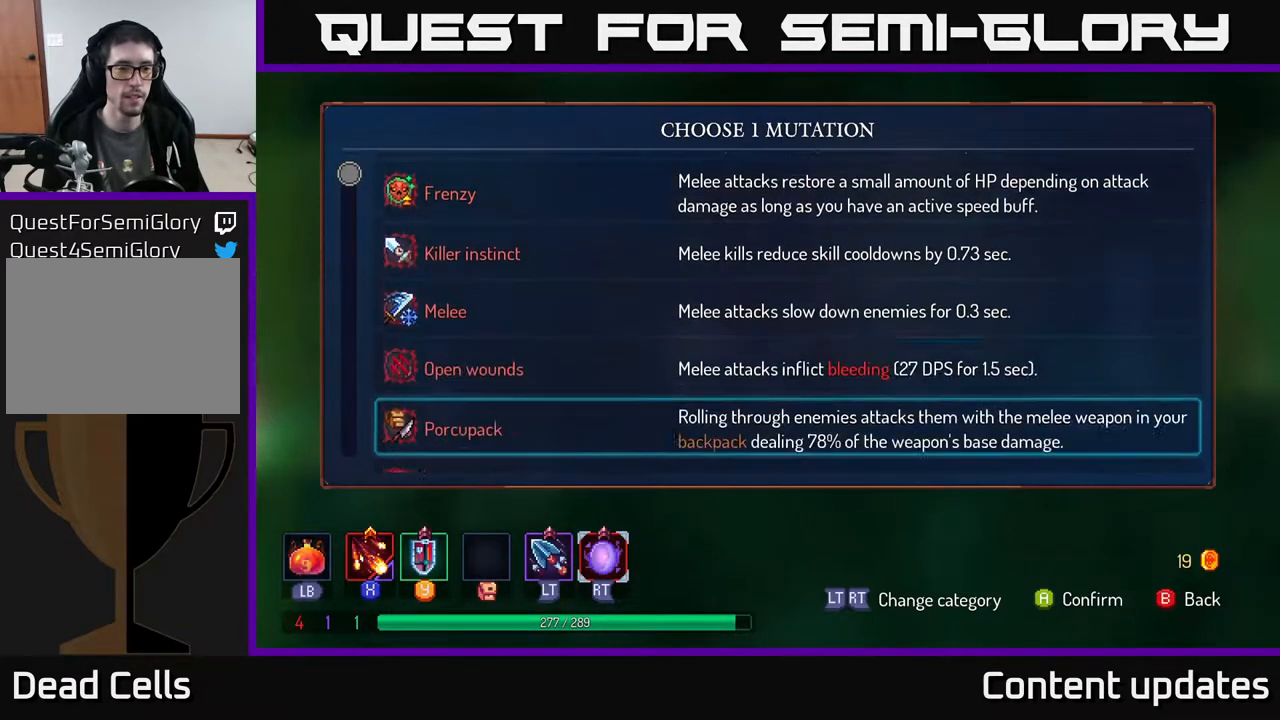
Gameplay with a controller (Xbox layout); each line is a JSON object with the inputs held at the frame after it. "events" lists button and stick changes between this image and that frame as [ms after this image, input, new state], when the widget could be followed in between.
{"buttons": [], "left_stick": "center", "right_stick": "center", "events": [[233, "left_stick", "center"]]}
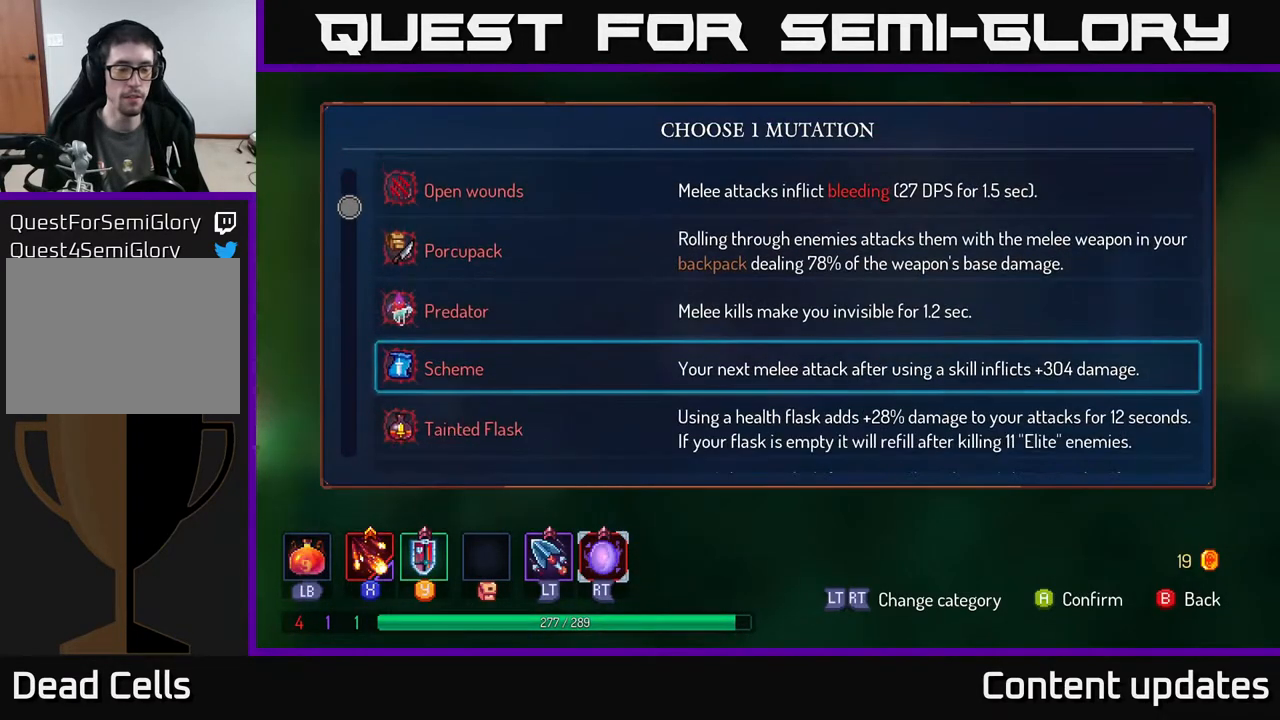
{"buttons": [], "left_stick": "down-left", "right_stick": "center", "events": [[133, "left_stick", "down-left"]]}
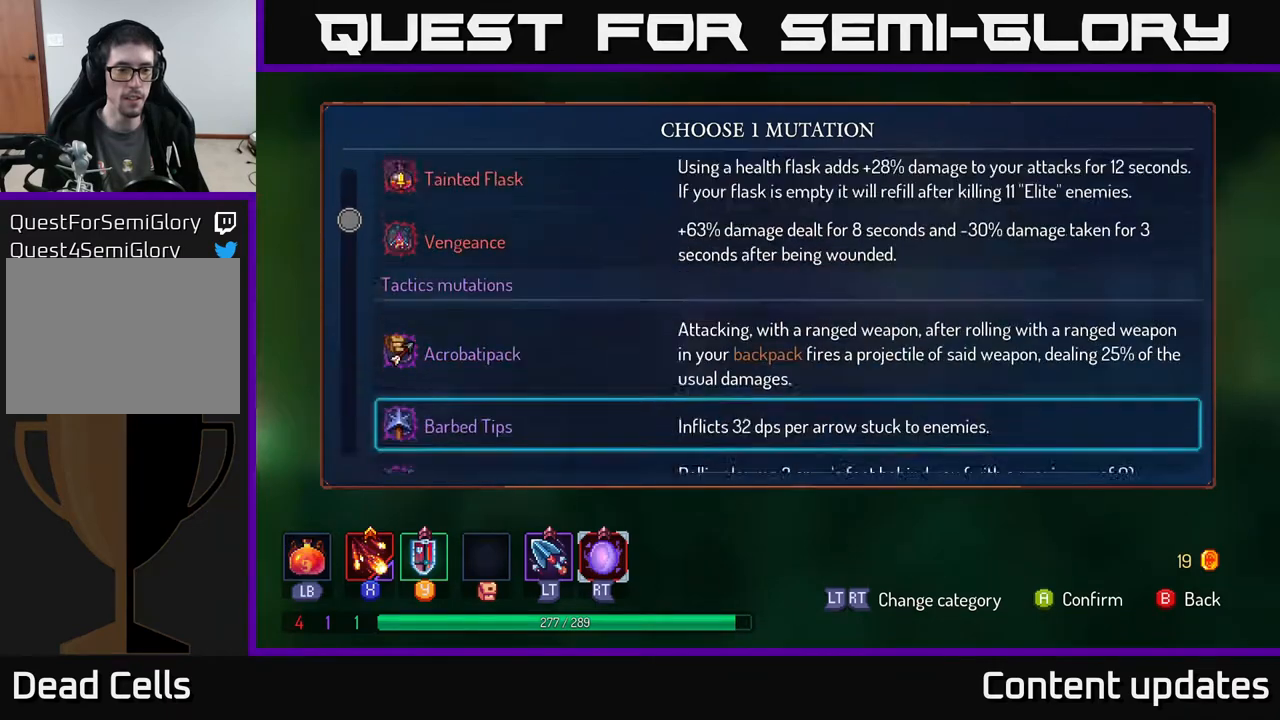
{"buttons": [], "left_stick": "up", "right_stick": "center", "events": [[450, "left_stick", "up"]]}
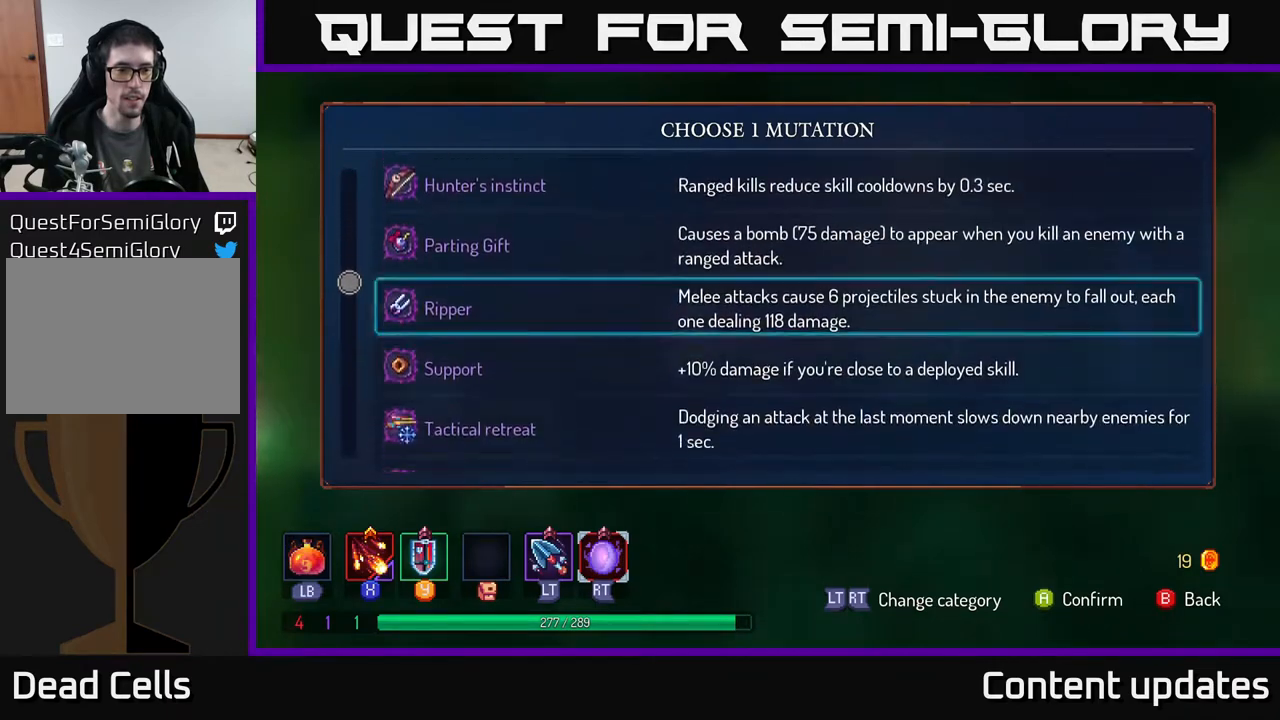
{"buttons": [], "left_stick": "up", "right_stick": "center", "events": [[133, "left_stick", "center"], [333, "left_stick", "up"]]}
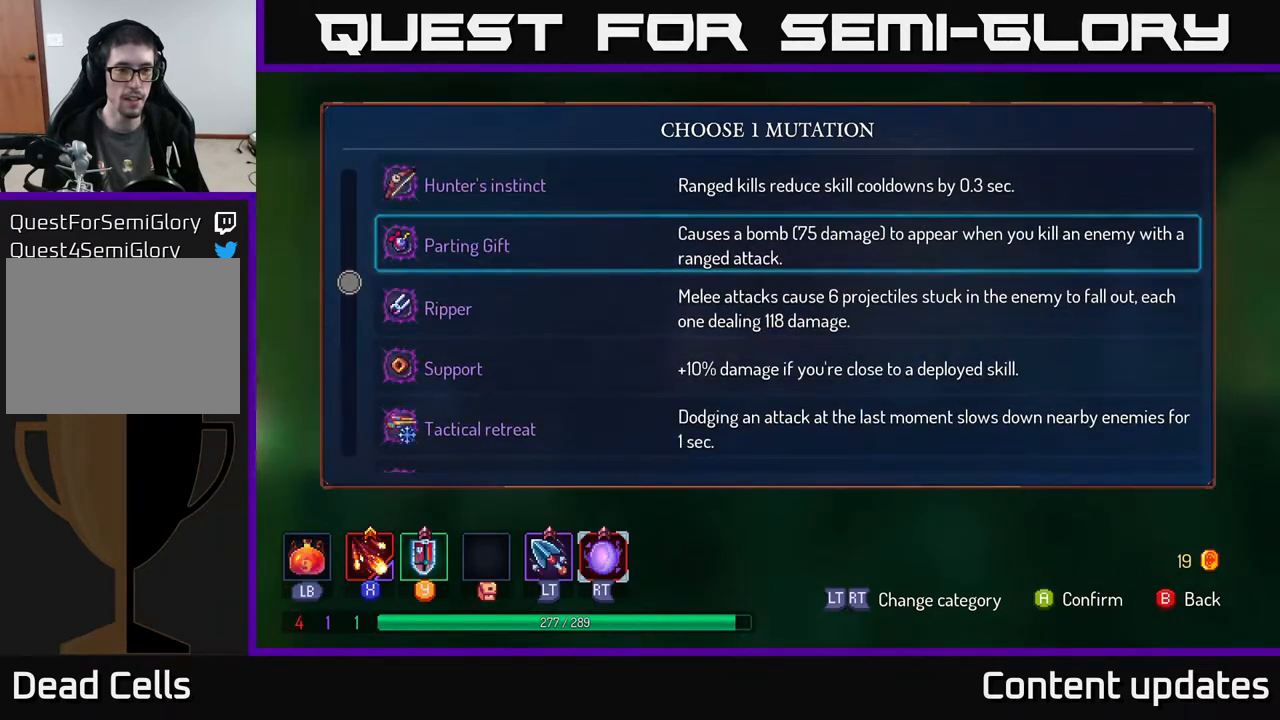
{"buttons": [], "left_stick": "center", "right_stick": "center", "events": [[33, "left_stick", "down"], [450, "left_stick", "center"]]}
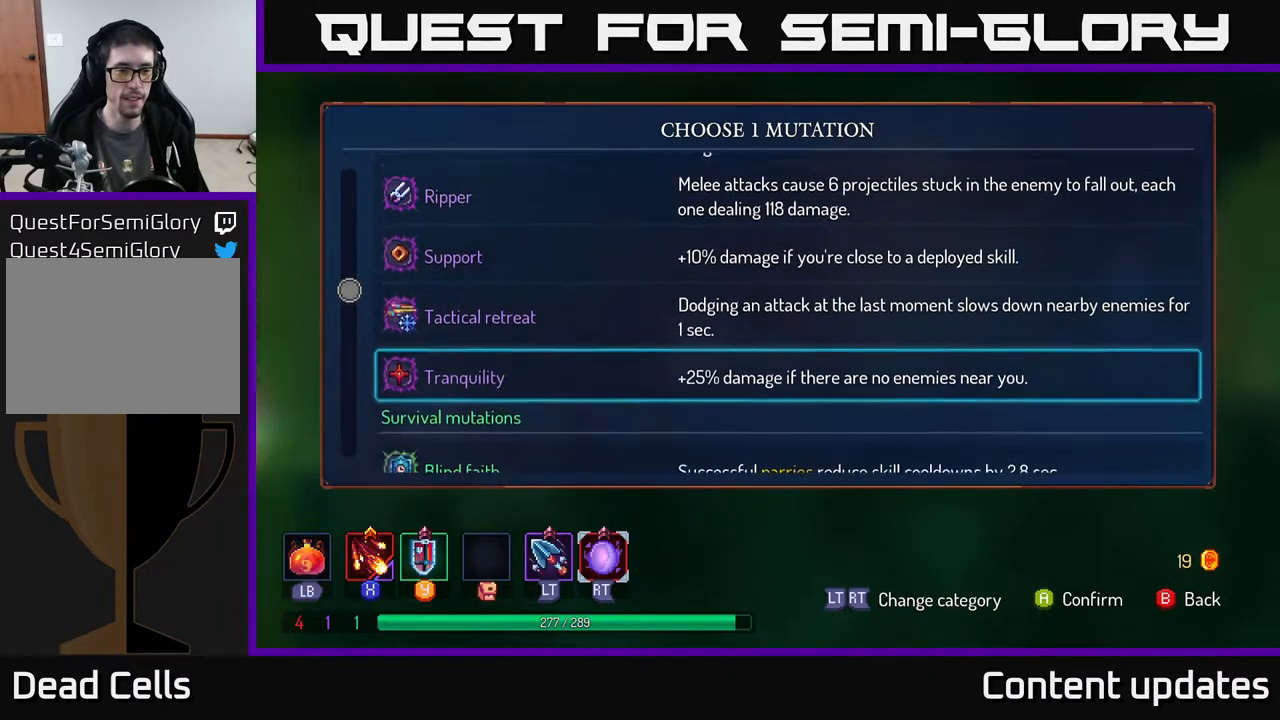
{"buttons": [], "left_stick": "center", "right_stick": "center", "events": [[283, "left_stick", "down"], [500, "left_stick", "center"]]}
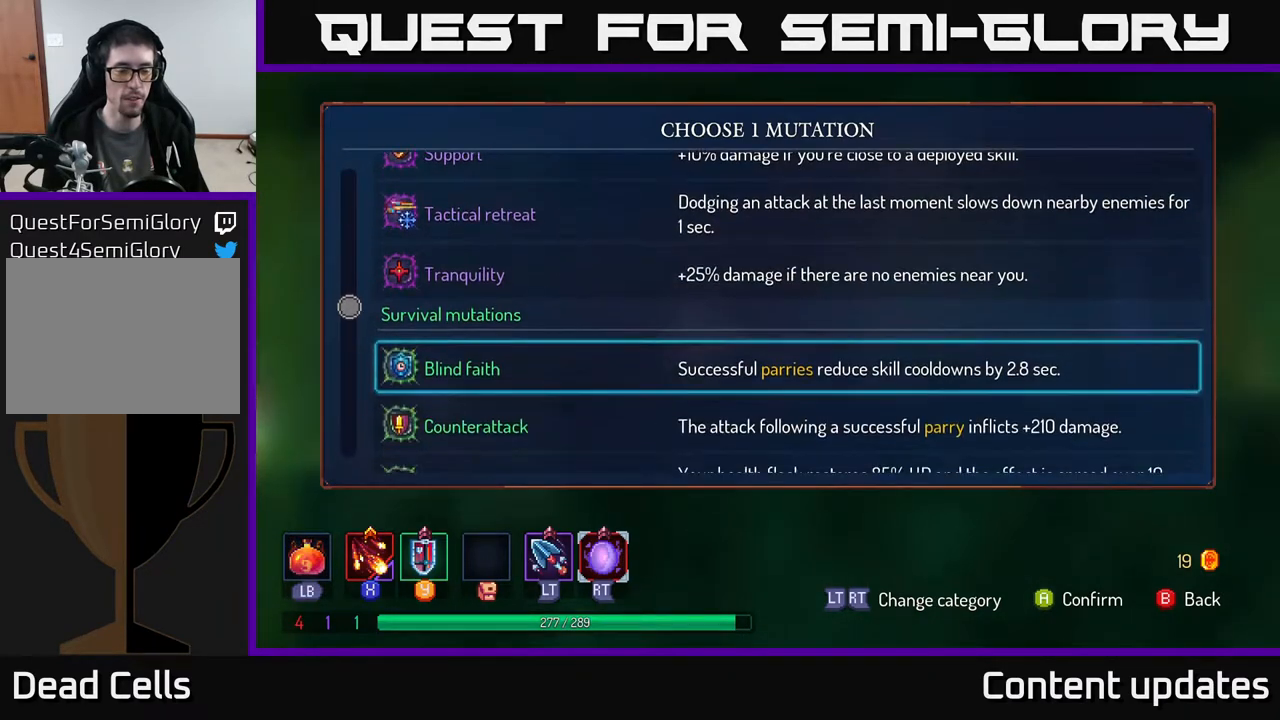
{"buttons": [], "left_stick": "down", "right_stick": "center", "events": [[67, "left_stick", "down"], [183, "left_stick", "center"], [267, "left_stick", "down"], [400, "left_stick", "center"], [450, "left_stick", "down"]]}
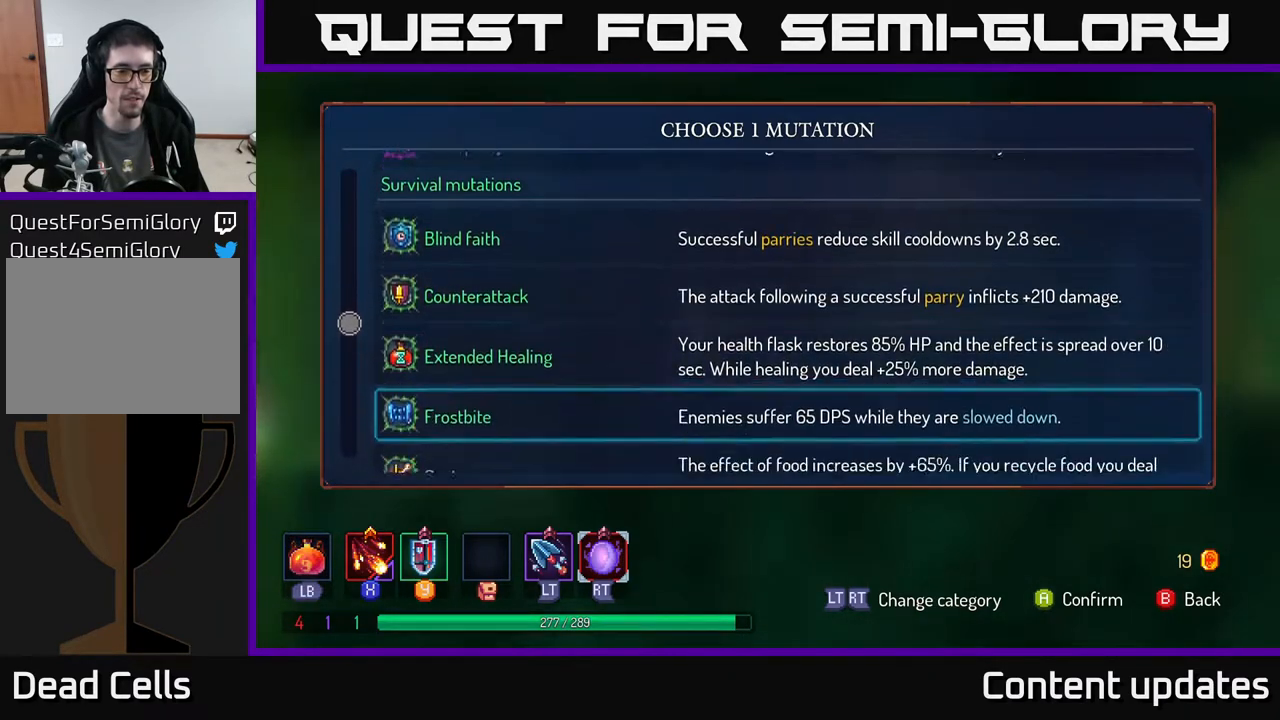
{"buttons": [], "left_stick": "center", "right_stick": "center", "events": [[67, "left_stick", "center"], [150, "left_stick", "down"], [300, "left_stick", "center"], [383, "left_stick", "down"], [500, "left_stick", "center"]]}
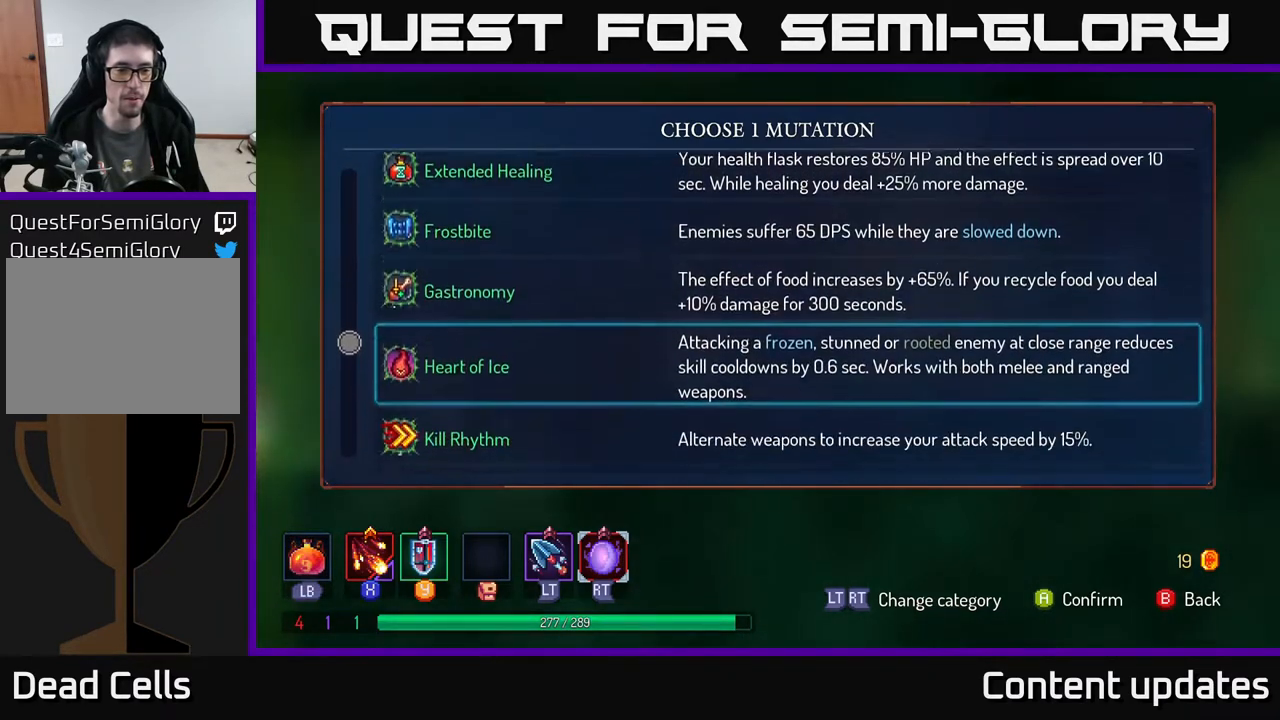
{"buttons": [], "left_stick": "center", "right_stick": "center", "events": [[100, "left_stick", "down"], [233, "left_stick", "center"], [283, "left_stick", "down"], [433, "left_stick", "center"]]}
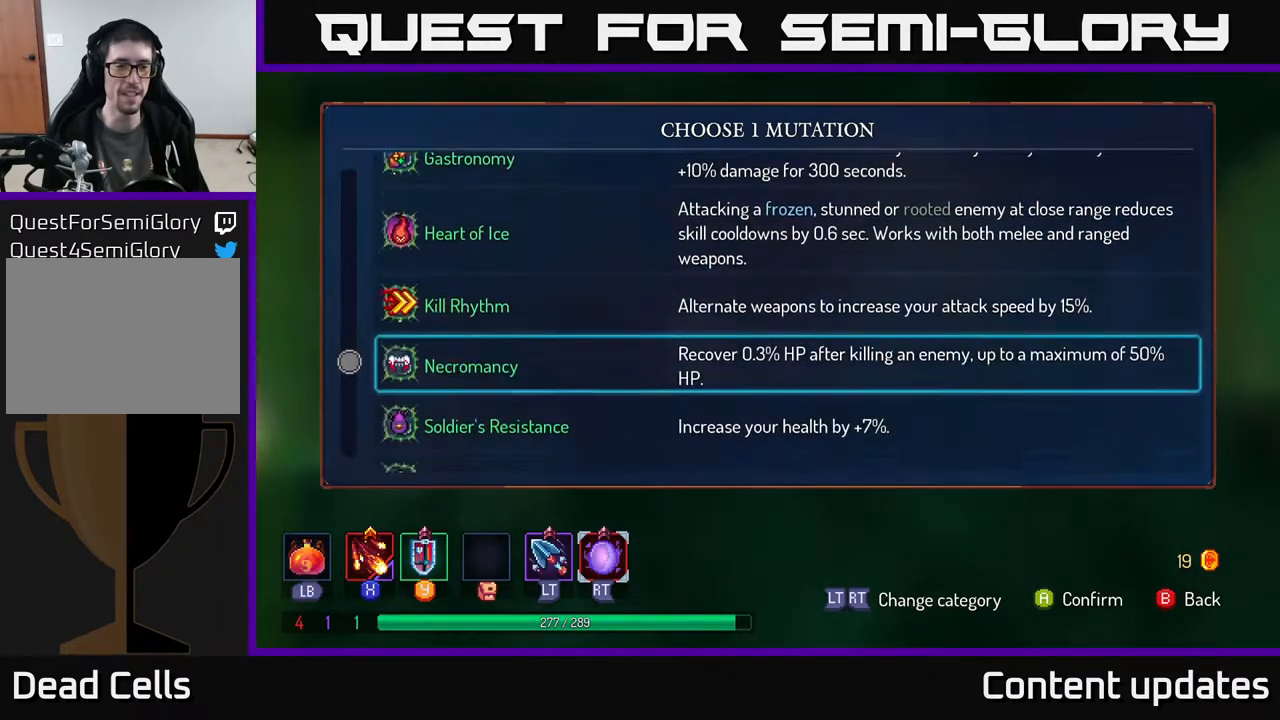
{"buttons": [], "left_stick": "down", "right_stick": "center", "events": [[33, "left_stick", "down"]]}
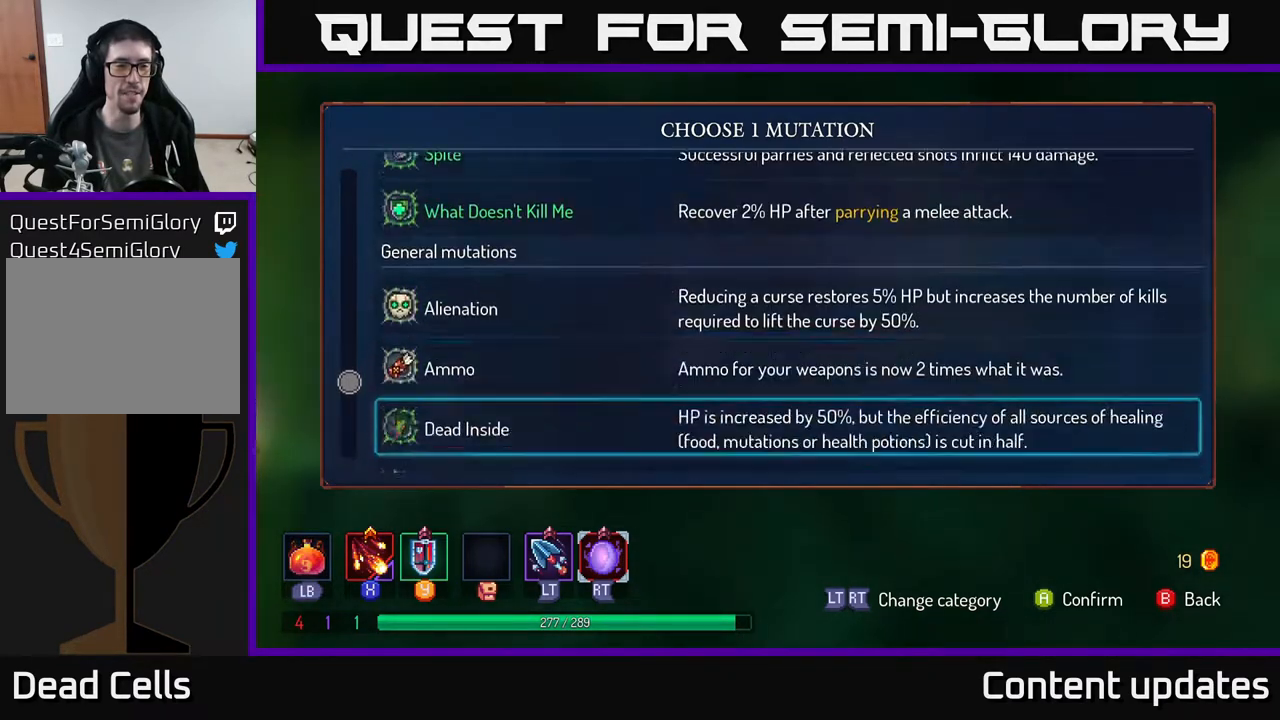
{"buttons": [], "left_stick": "up", "right_stick": "center", "events": [[183, "left_stick", "center"], [400, "left_stick", "up"]]}
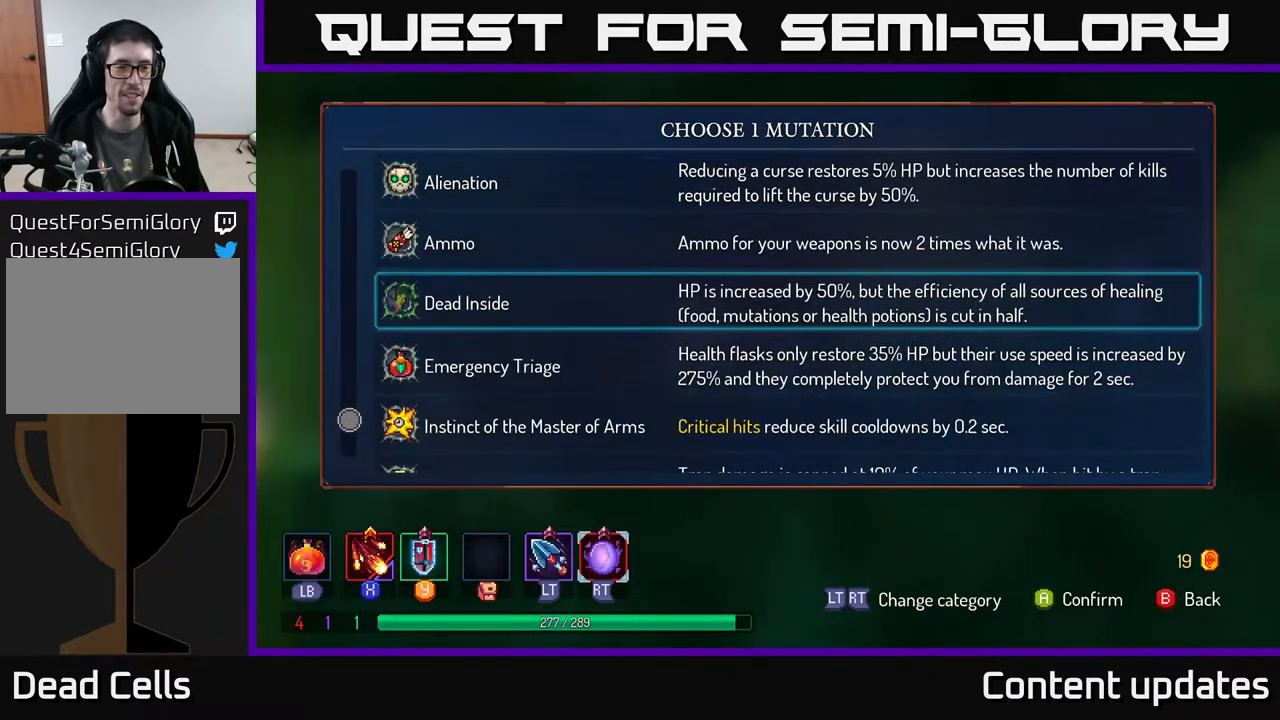
{"buttons": [], "left_stick": "center", "right_stick": "center", "events": [[167, "left_stick", "center"], [367, "left_stick", "up"], [467, "left_stick", "center"]]}
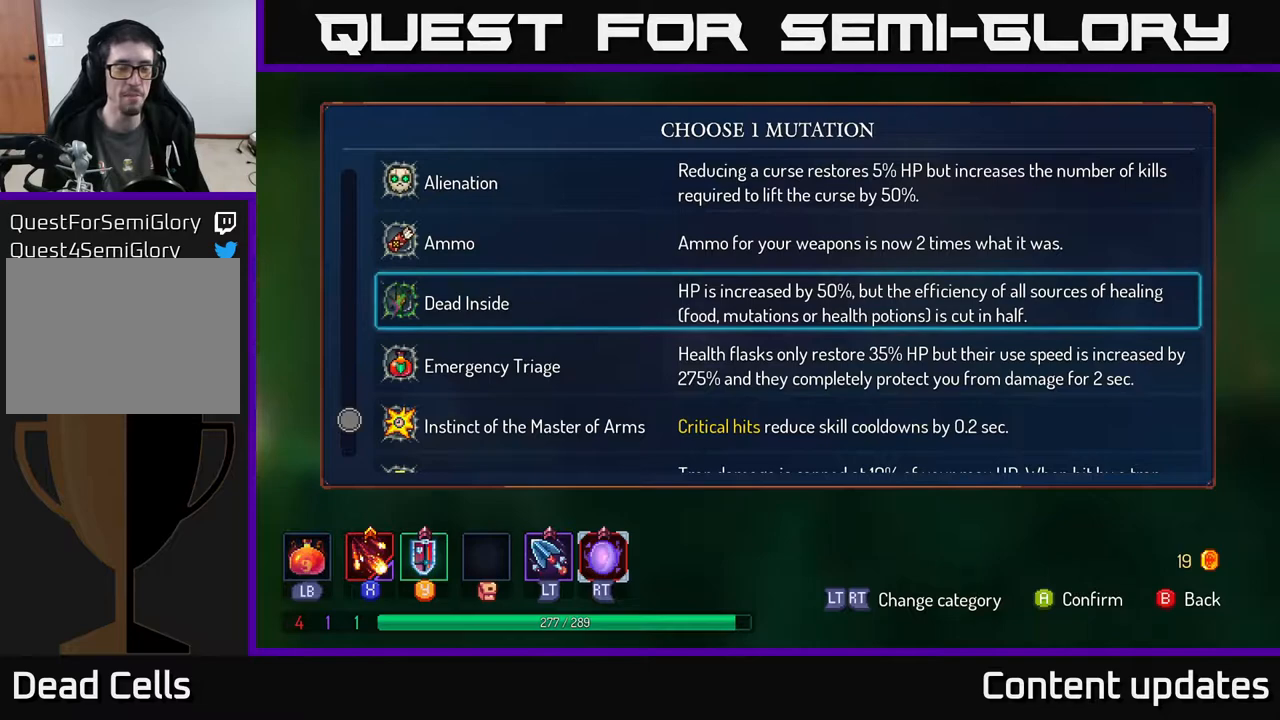
{"buttons": [], "left_stick": "down-left", "right_stick": "center", "events": [[117, "left_stick", "down-left"], [267, "left_stick", "center"], [350, "left_stick", "down-left"]]}
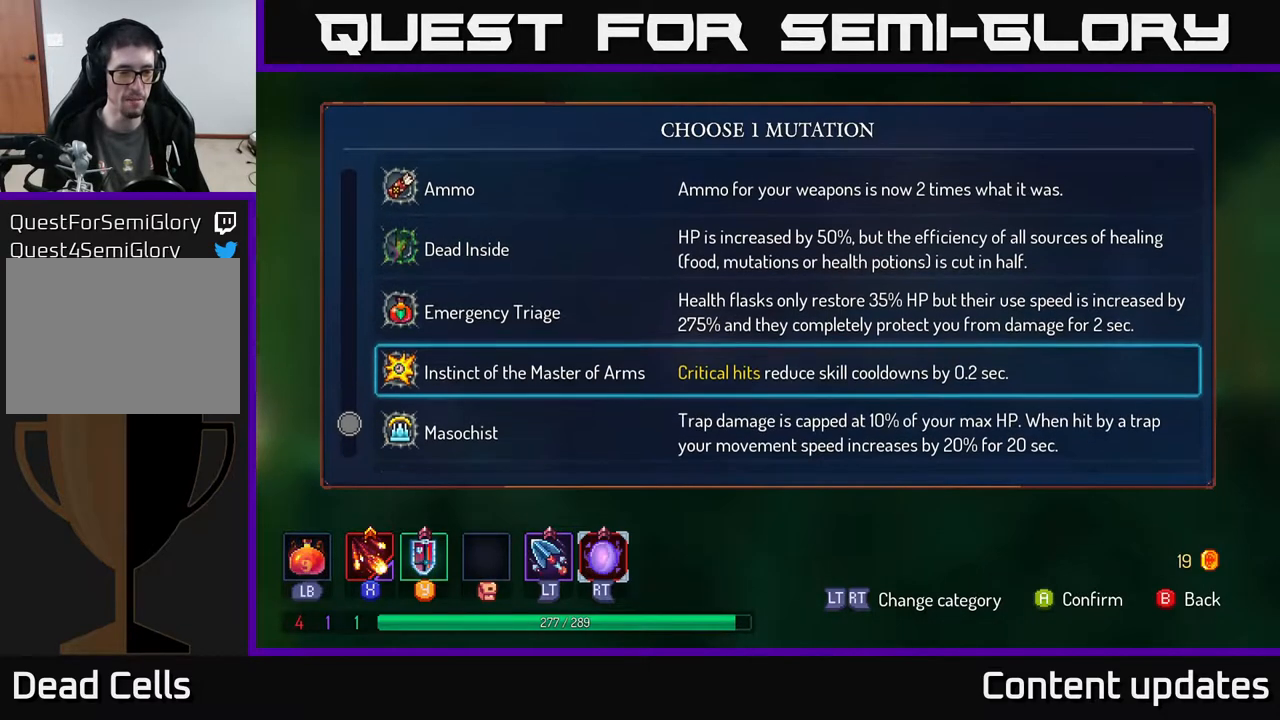
{"buttons": [], "left_stick": "down", "right_stick": "center", "events": [[33, "left_stick", "center"], [133, "left_stick", "down"], [250, "left_stick", "center"], [367, "left_stick", "down"]]}
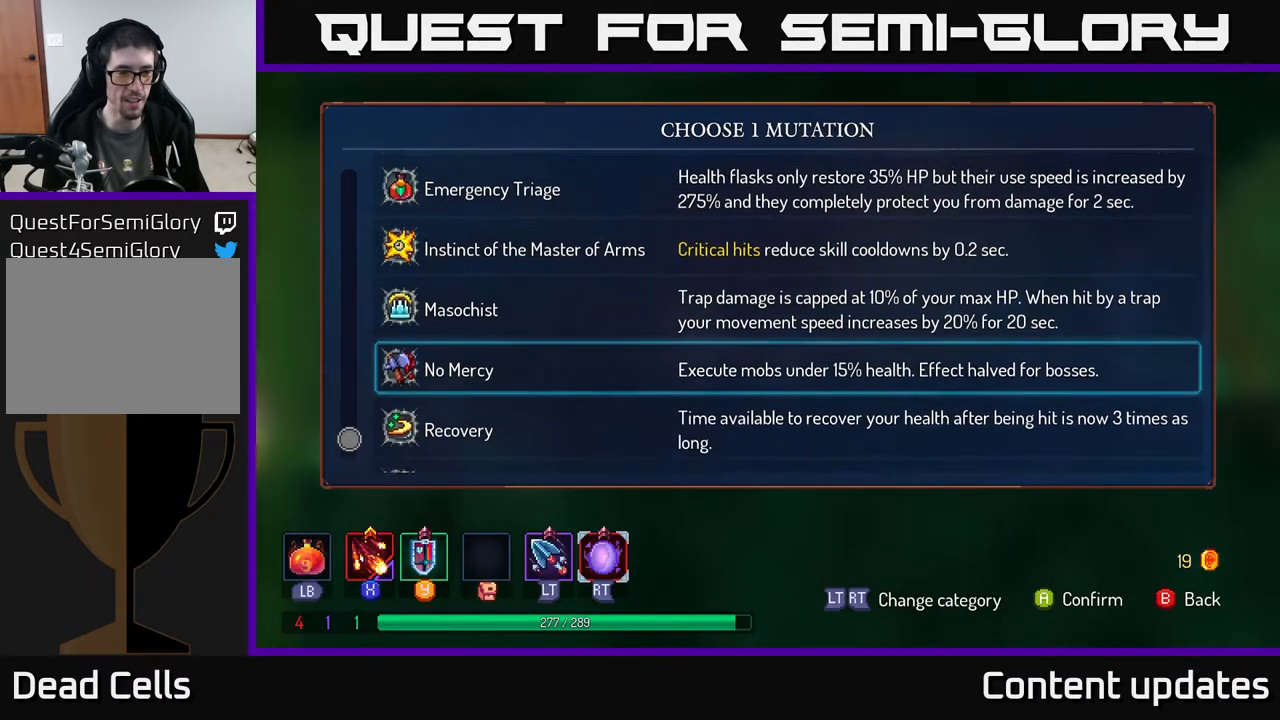
{"buttons": [], "left_stick": "center", "right_stick": "center", "events": [[33, "left_stick", "center"]]}
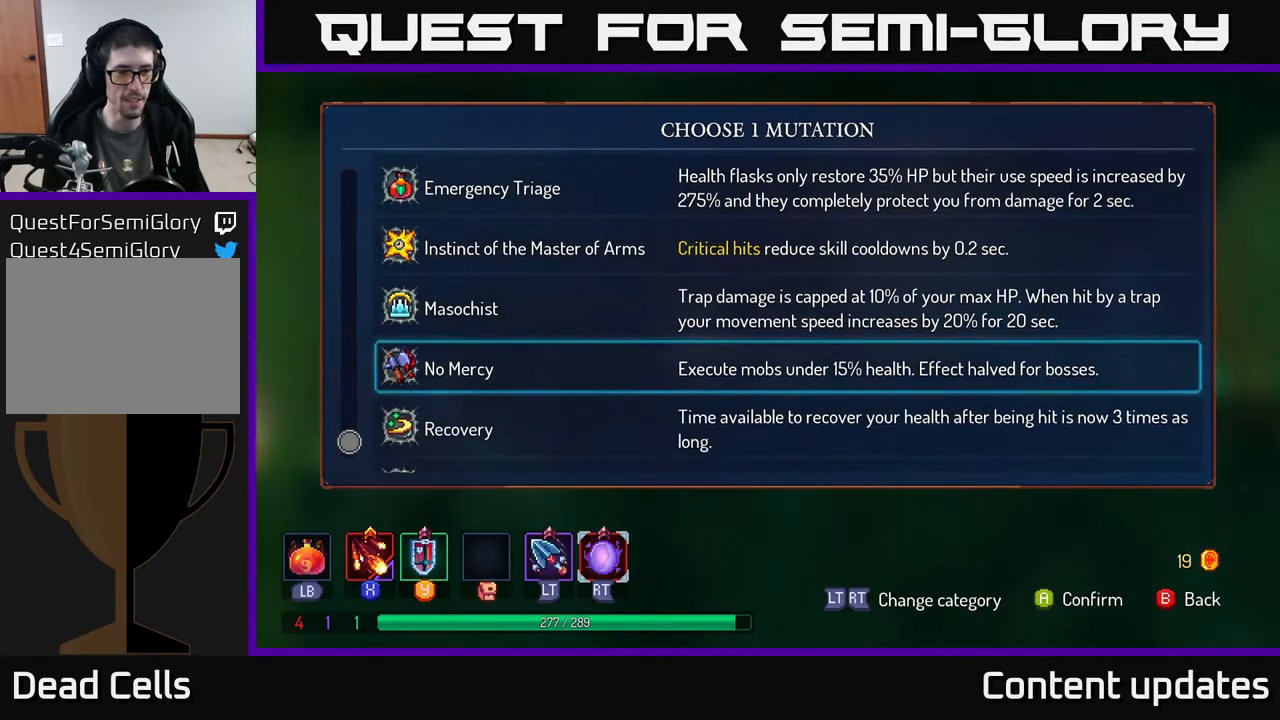
{"buttons": [], "left_stick": "right", "right_stick": "center", "events": [[233, "A", "down"], [317, "A", "up"], [467, "left_stick", "right"]]}
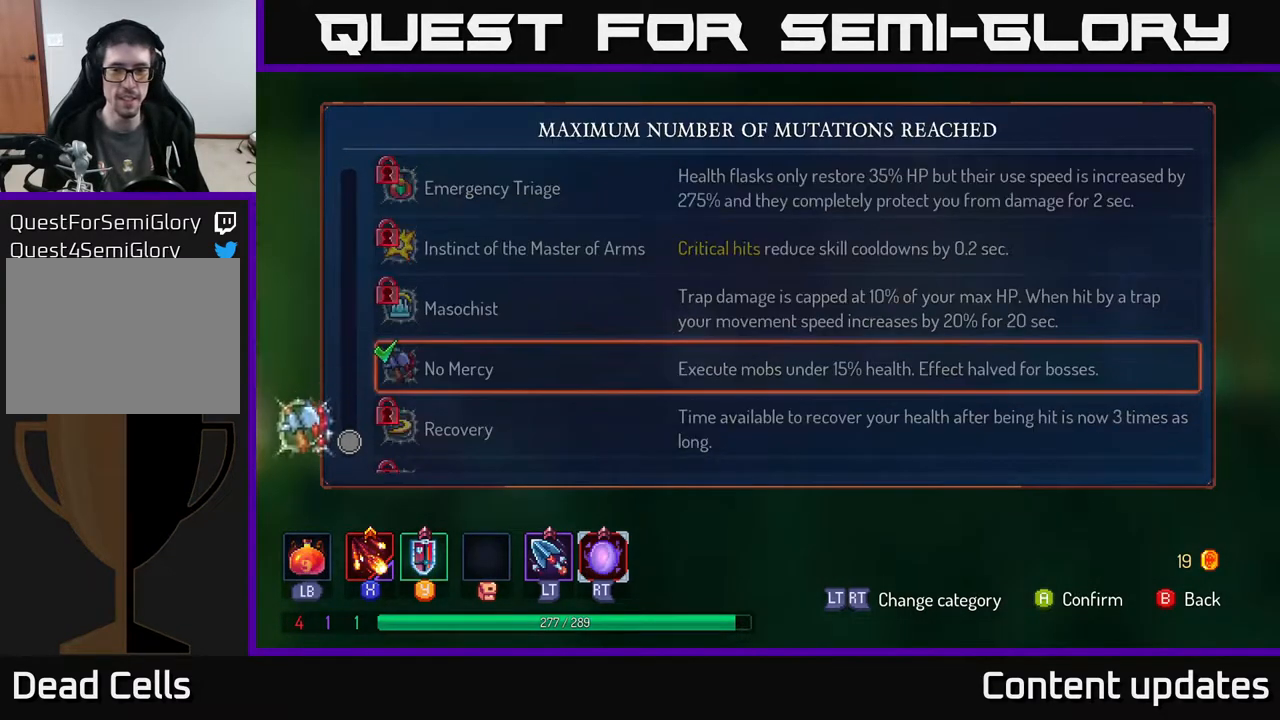
{"buttons": [], "left_stick": "right", "right_stick": "center", "events": [[350, "left_stick", "center"], [500, "left_stick", "right"]]}
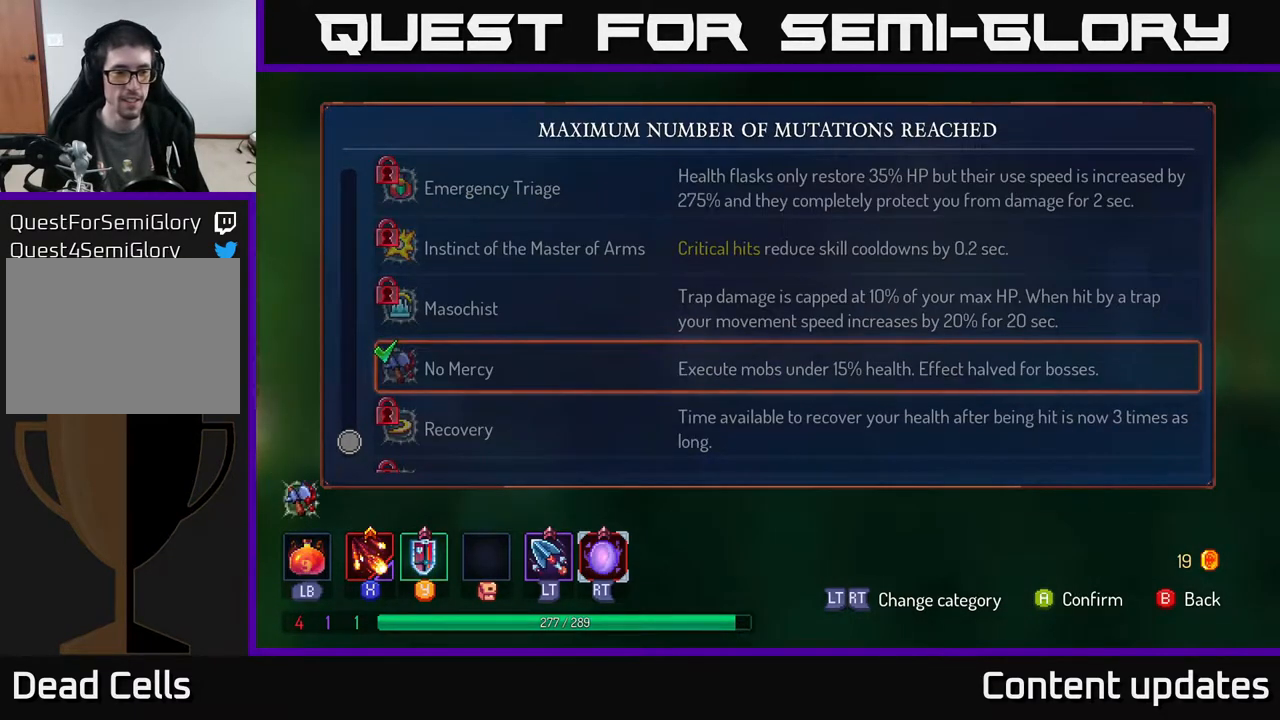
{"buttons": [], "left_stick": "right", "right_stick": "center", "events": [[67, "B", "down"], [150, "B", "up"]]}
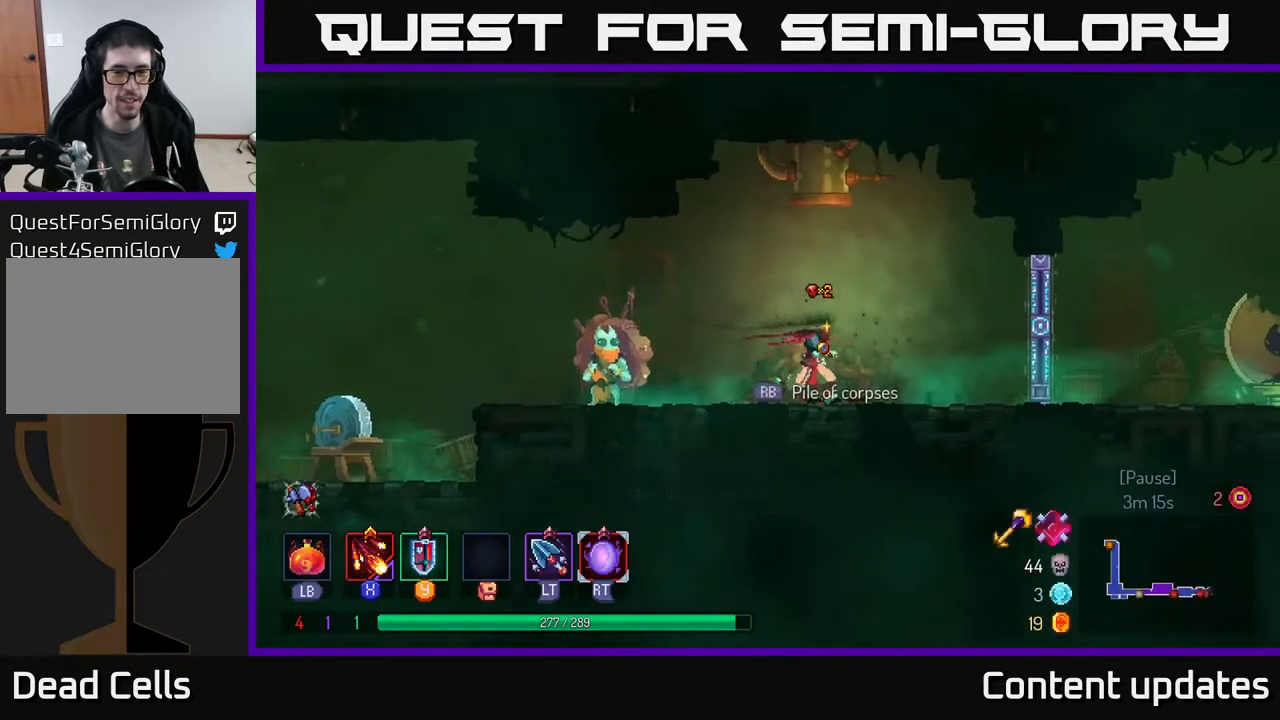
{"buttons": [], "left_stick": "right", "right_stick": "center", "events": []}
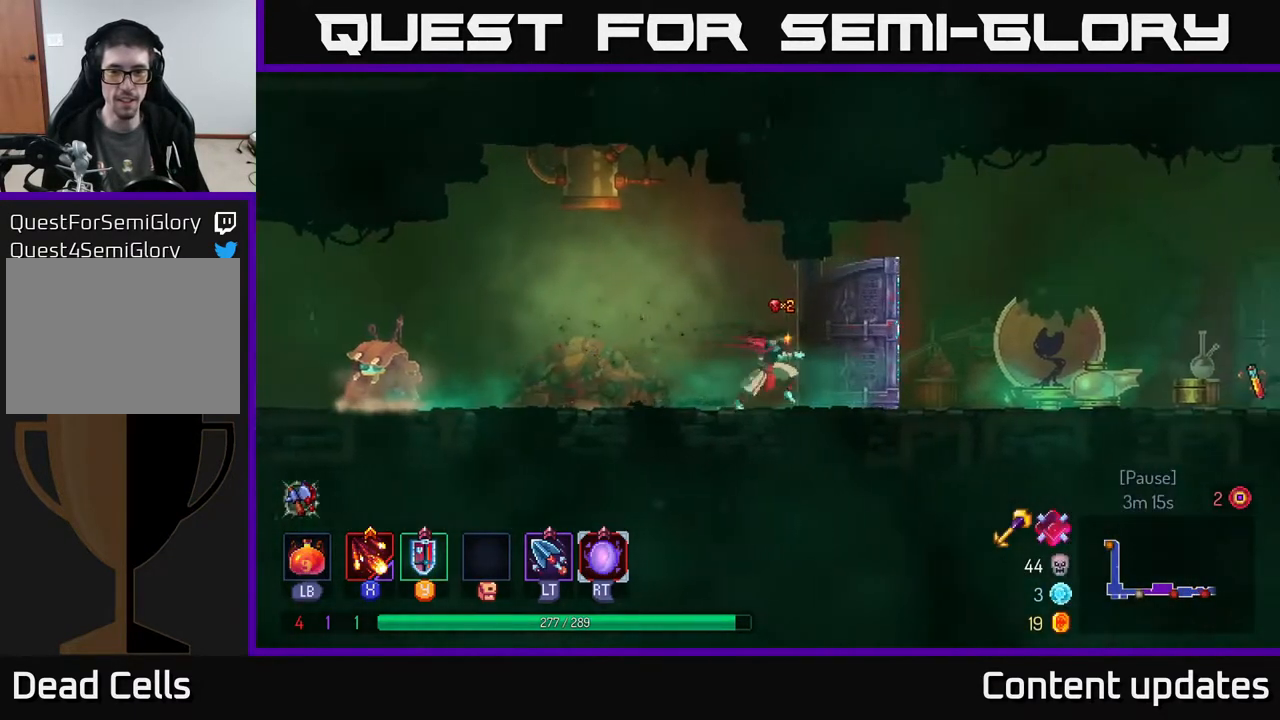
{"buttons": [], "left_stick": "right", "right_stick": "center", "events": [[200, "B", "down"], [450, "B", "up"]]}
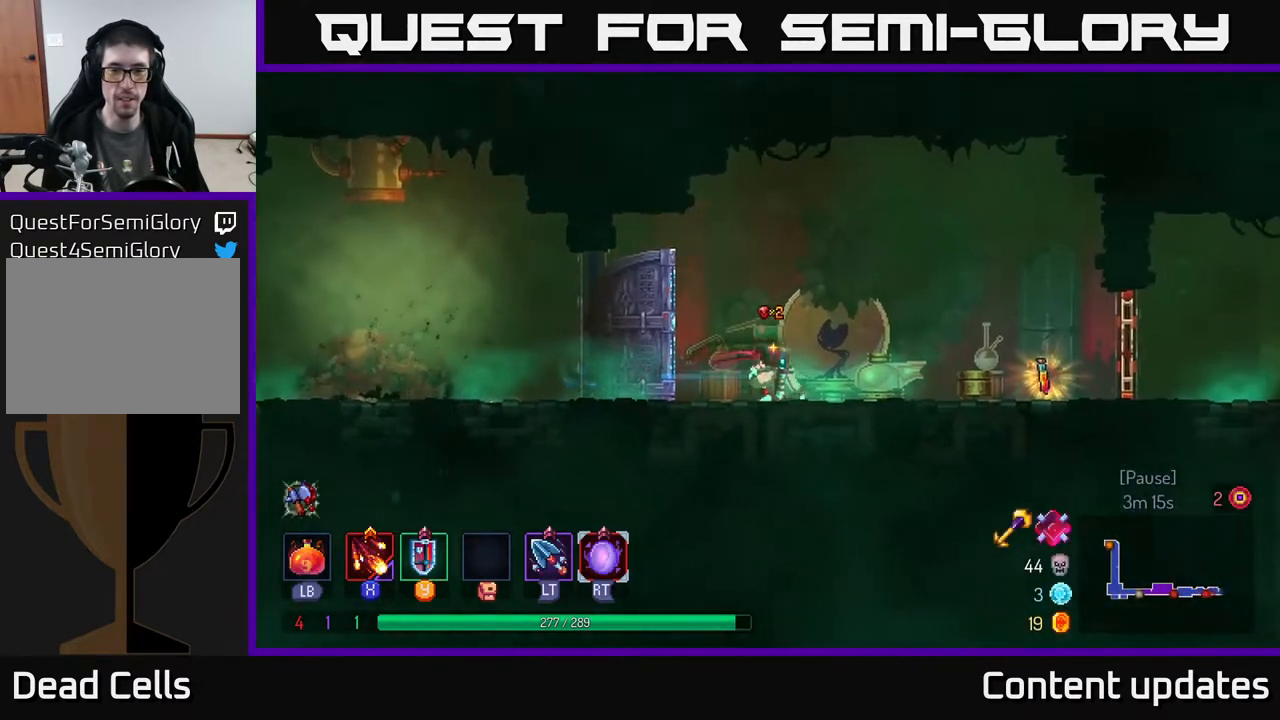
{"buttons": [], "left_stick": "right", "right_stick": "center", "events": []}